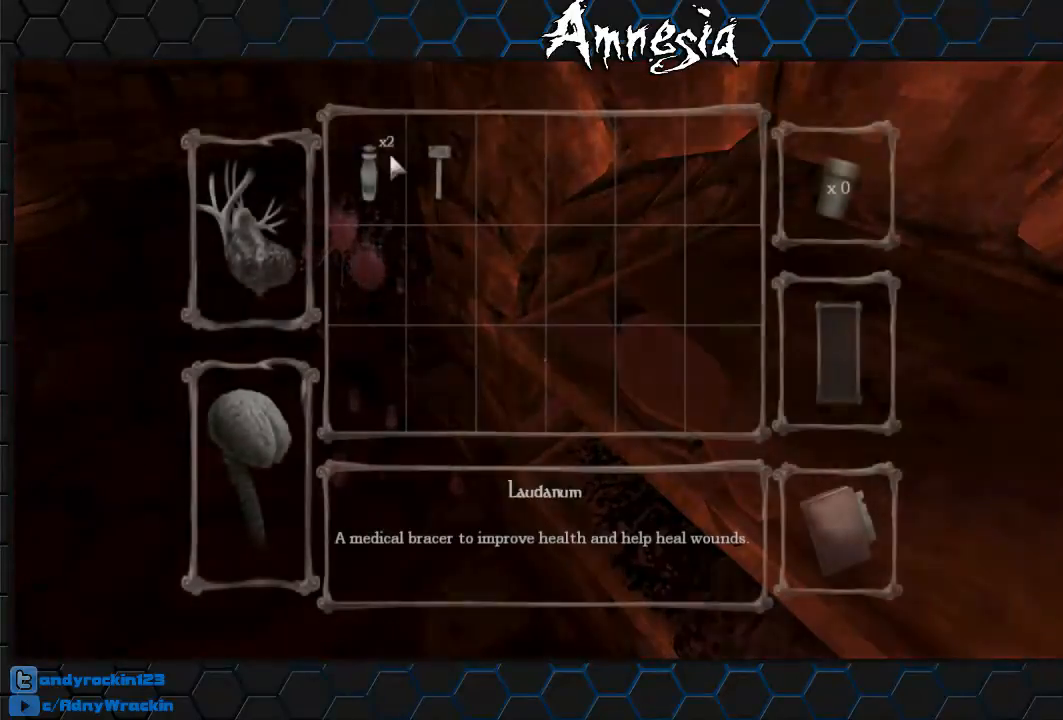
Gameplay with keyboard and mouse; each line is a JSON object with the keys and mouse buttons held at the frame after it. "events" lists presses ("down") and releases ("up") of "a", "c", "d", "e", "f", "q", "r", "s", "shift", "tab", "v", "w", "x", "z", "mouse_left", "mouse_middle", "mouse_right", "mouse_wheel_up" and "mouse_wheel_down" between this image and that frame as [ms after this image, input, new state], when the widget could be followed in between. "mouse_left", "mouse_middle", "mouse_right", "mouse_wheel_up", "mouse_wheel_down" = the "left", "middle", "right", "wheel_up", "wheel_down" buttons of the "mouse" list. No other keys are recorded. Mouse movement is not recorded.
{"keys": [], "mouse": [], "events": [[166, "mouse_left", "down"], [233, "mouse_left", "up"], [317, "mouse_left", "down"], [367, "mouse_left", "up"]]}
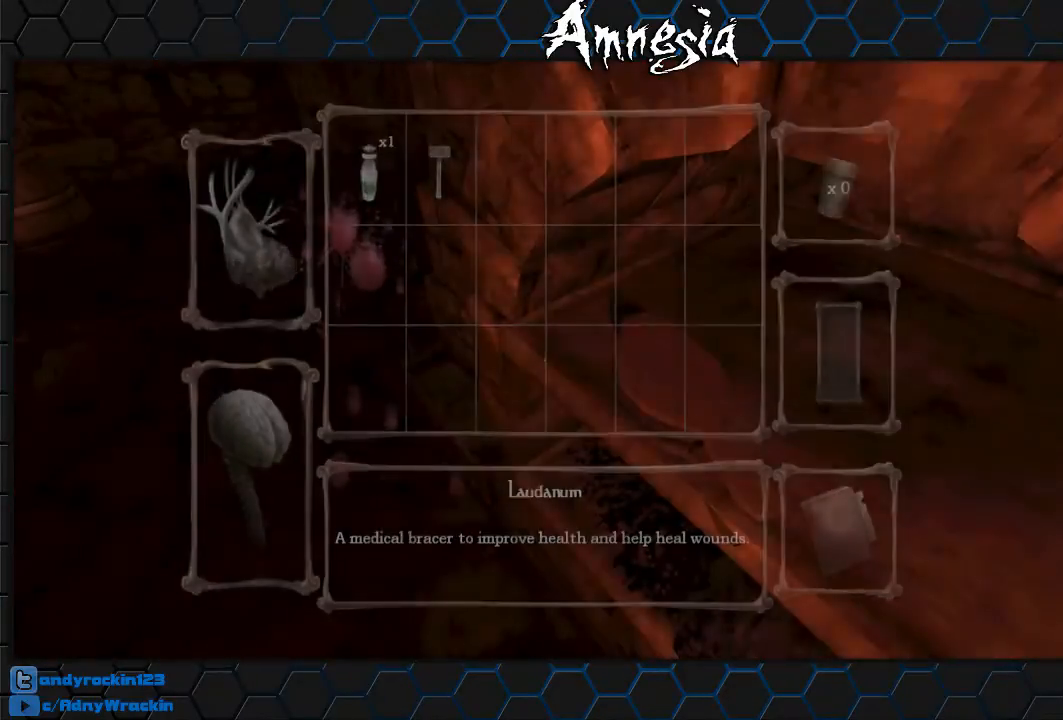
{"keys": ["w"], "mouse": ["left"], "events": [[417, "mouse_left", "down"], [417, "w", "down"]]}
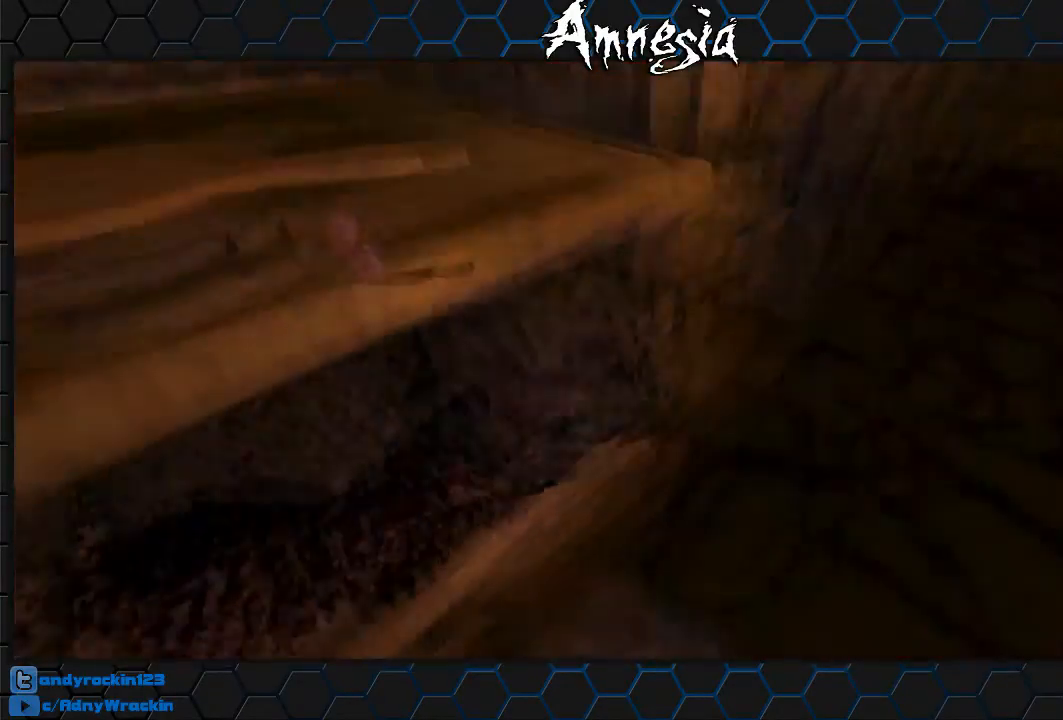
{"keys": ["shift", "w"], "mouse": ["left"], "events": [[16, "shift", "down"], [66, "d", "down"], [150, "d", "up"], [250, "mouse_wheel_up", "down"], [333, "mouse_wheel_up", "up"]]}
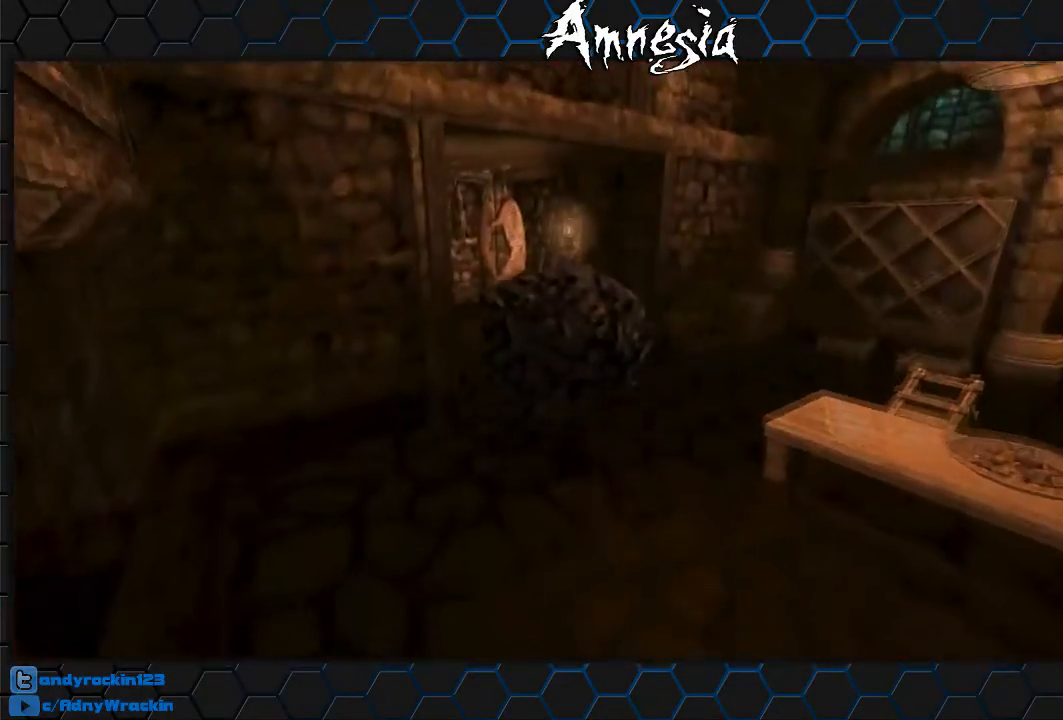
{"keys": ["shift", "w"], "mouse": ["left", "wheel_down"], "events": [[501, "mouse_wheel_down", "down"]]}
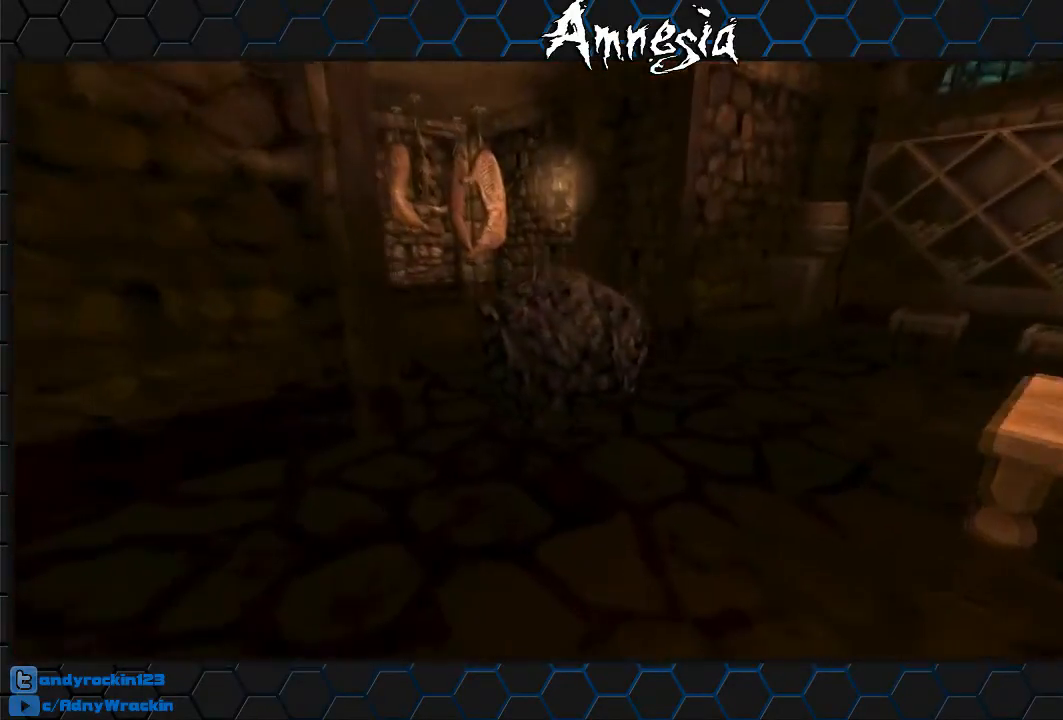
{"keys": ["shift", "w"], "mouse": ["left"], "events": [[133, "mouse_wheel_down", "up"]]}
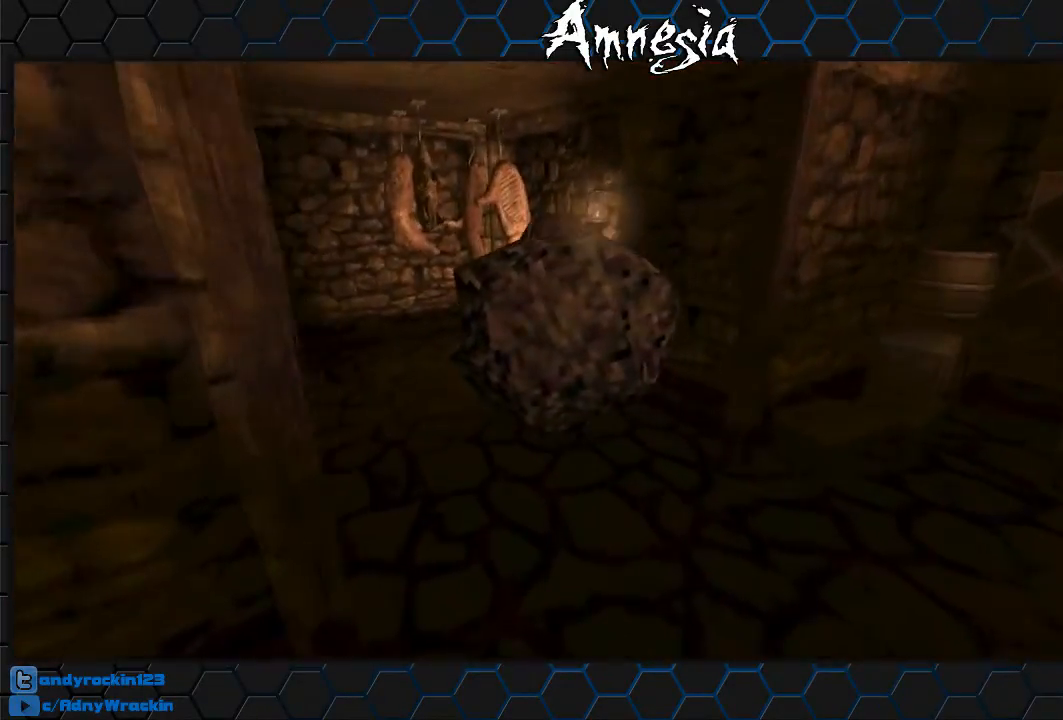
{"keys": ["shift", "w"], "mouse": ["left"], "events": [[284, "mouse_wheel_up", "down"], [384, "mouse_wheel_up", "up"]]}
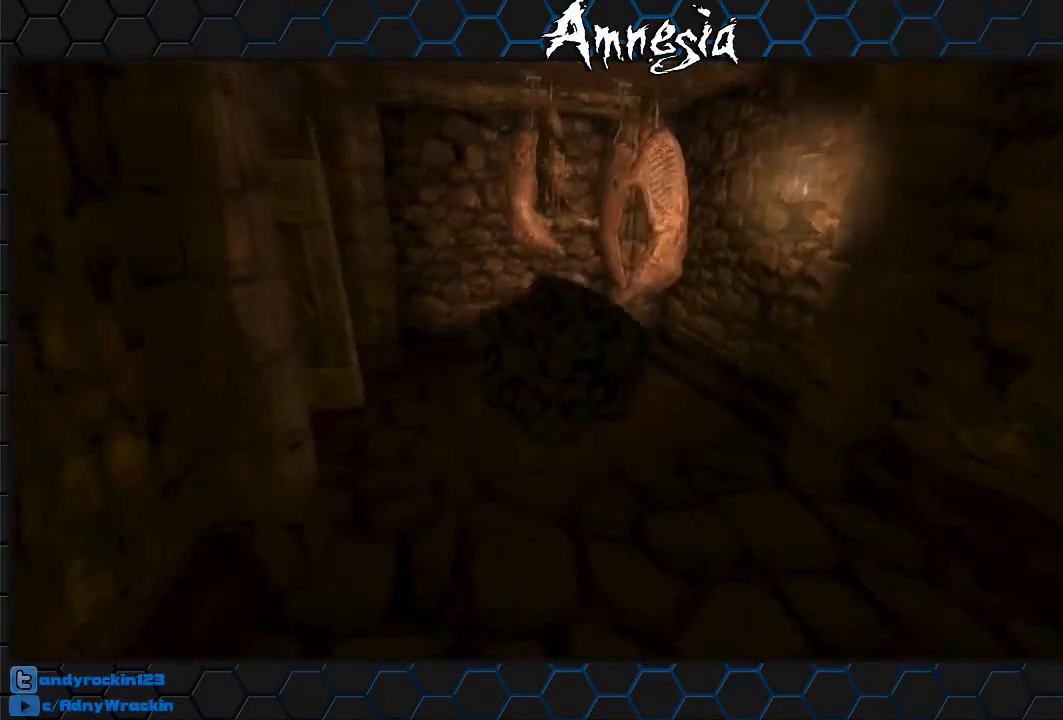
{"keys": ["shift", "w"], "mouse": ["left"], "events": []}
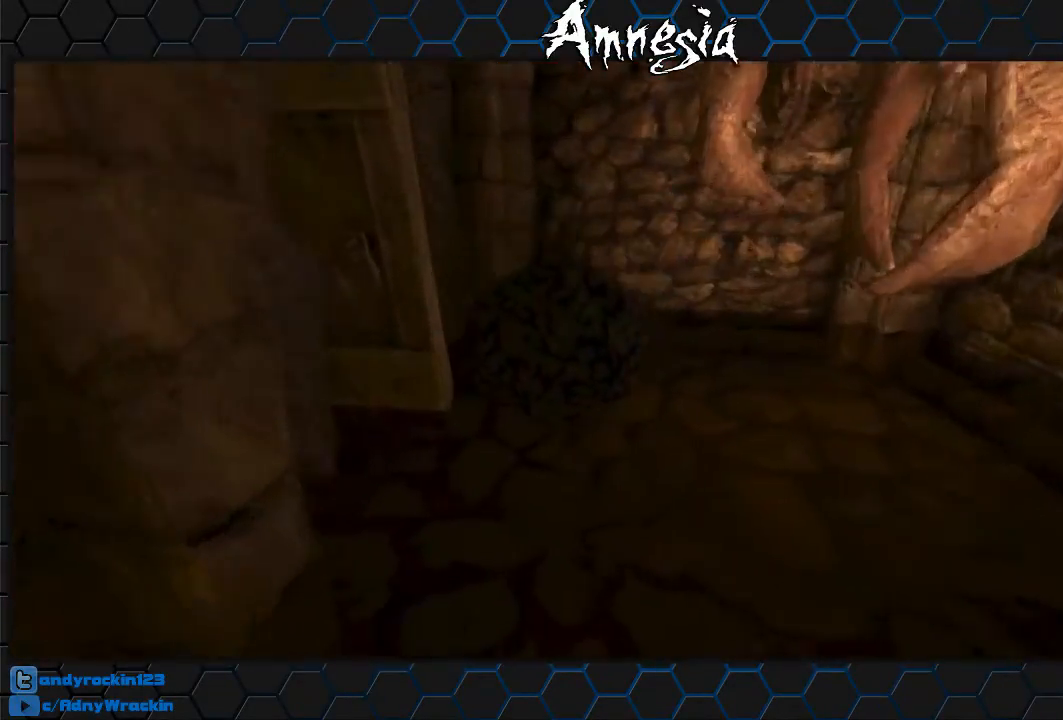
{"keys": ["shift", "w"], "mouse": ["left"], "events": [[134, "mouse_wheel_down", "down"], [234, "mouse_wheel_down", "up"]]}
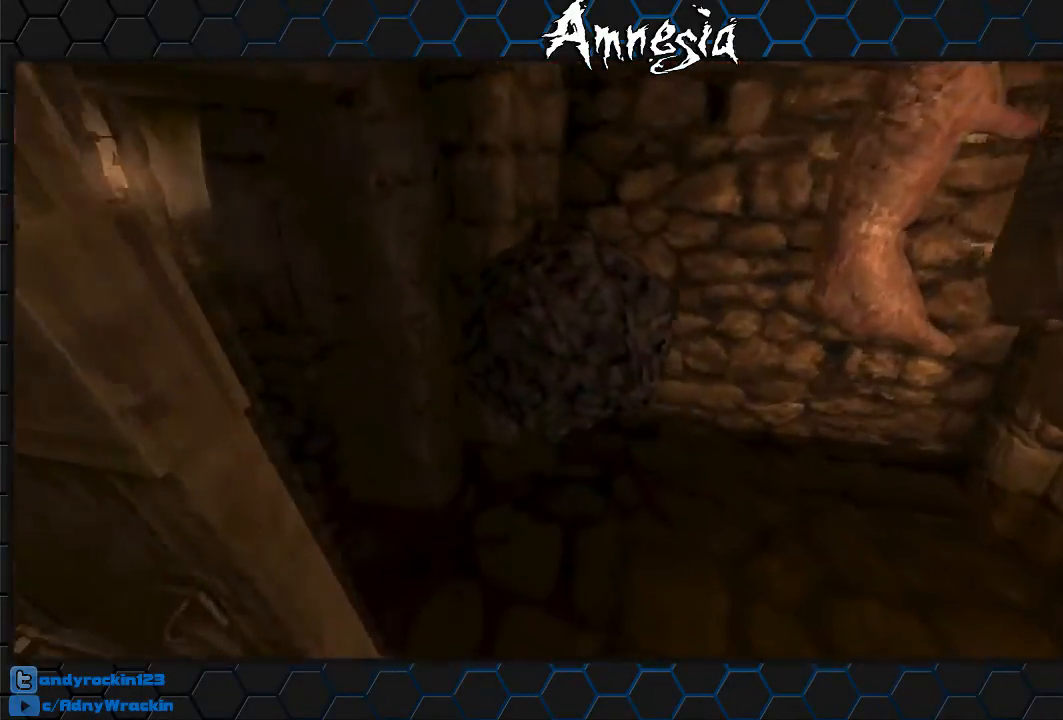
{"keys": ["shift", "w"], "mouse": ["left"], "events": []}
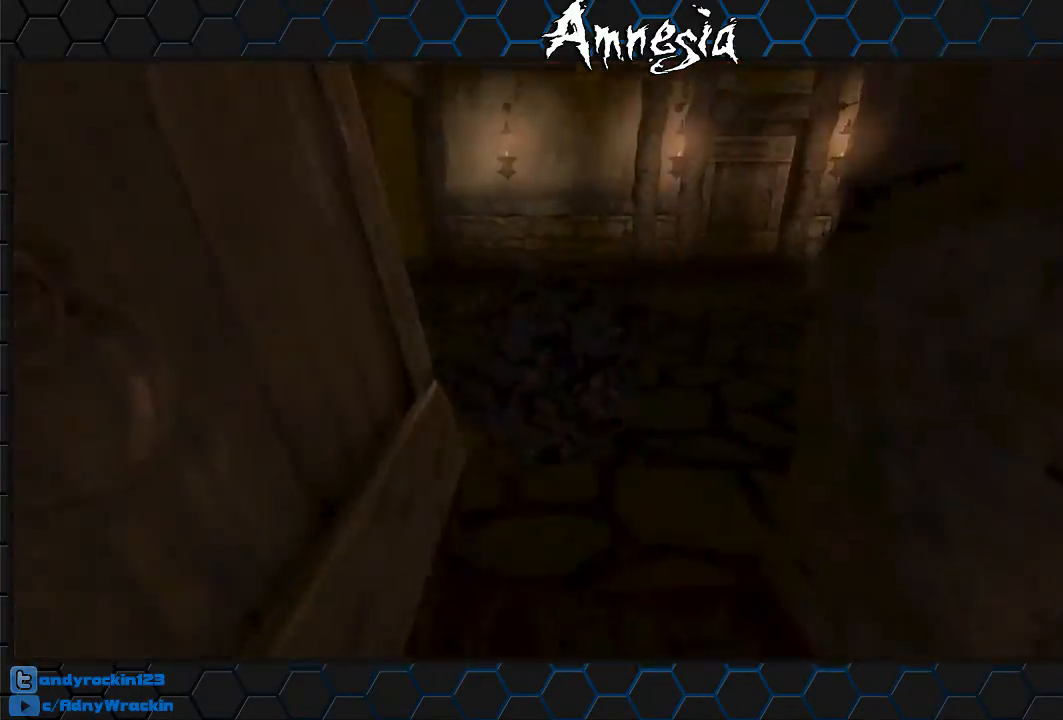
{"keys": ["shift", "w"], "mouse": ["left"], "events": [[267, "mouse_wheel_up", "down"], [317, "mouse_wheel_up", "up"]]}
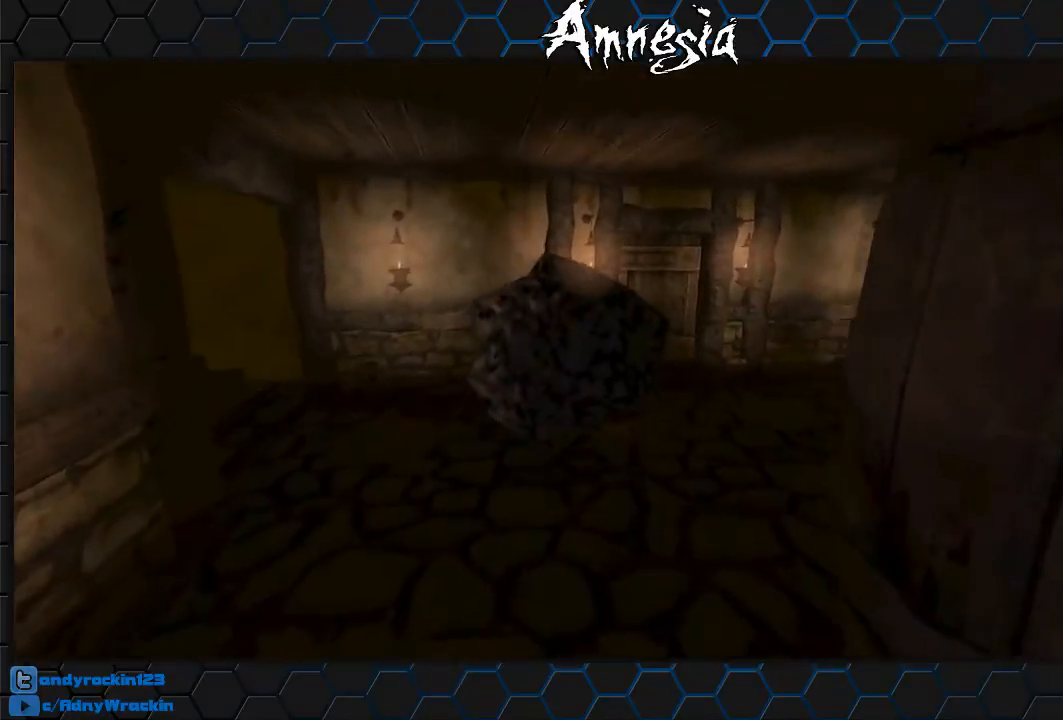
{"keys": ["shift", "w"], "mouse": ["left"], "events": []}
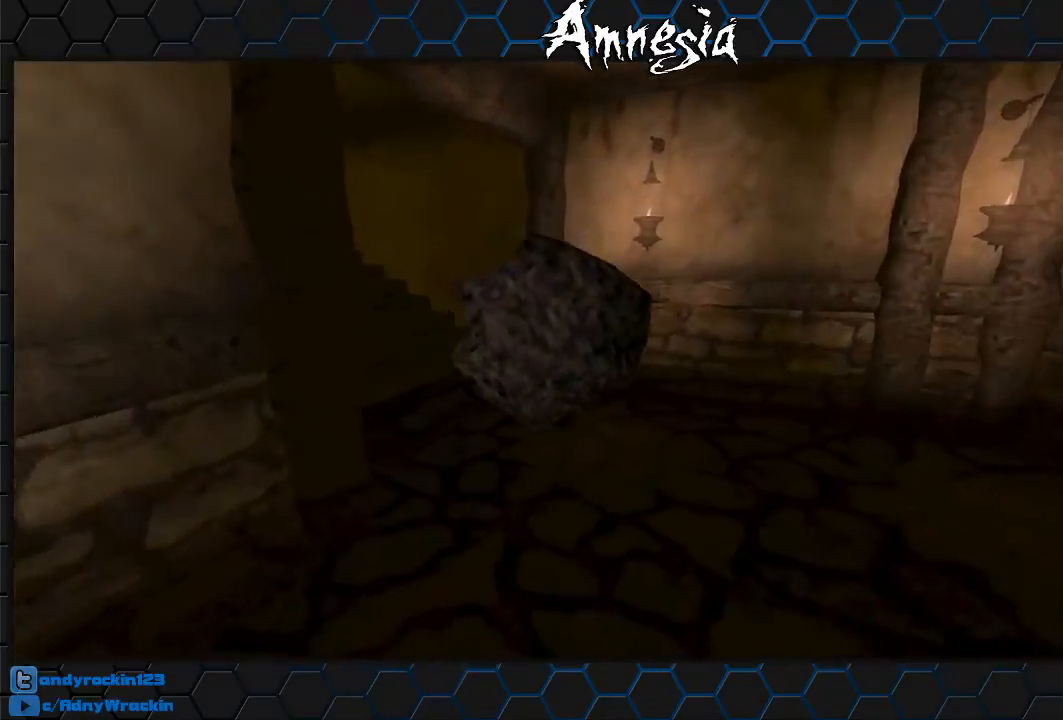
{"keys": ["shift", "w"], "mouse": ["left"], "events": [[117, "mouse_wheel_down", "down"], [217, "mouse_wheel_down", "up"]]}
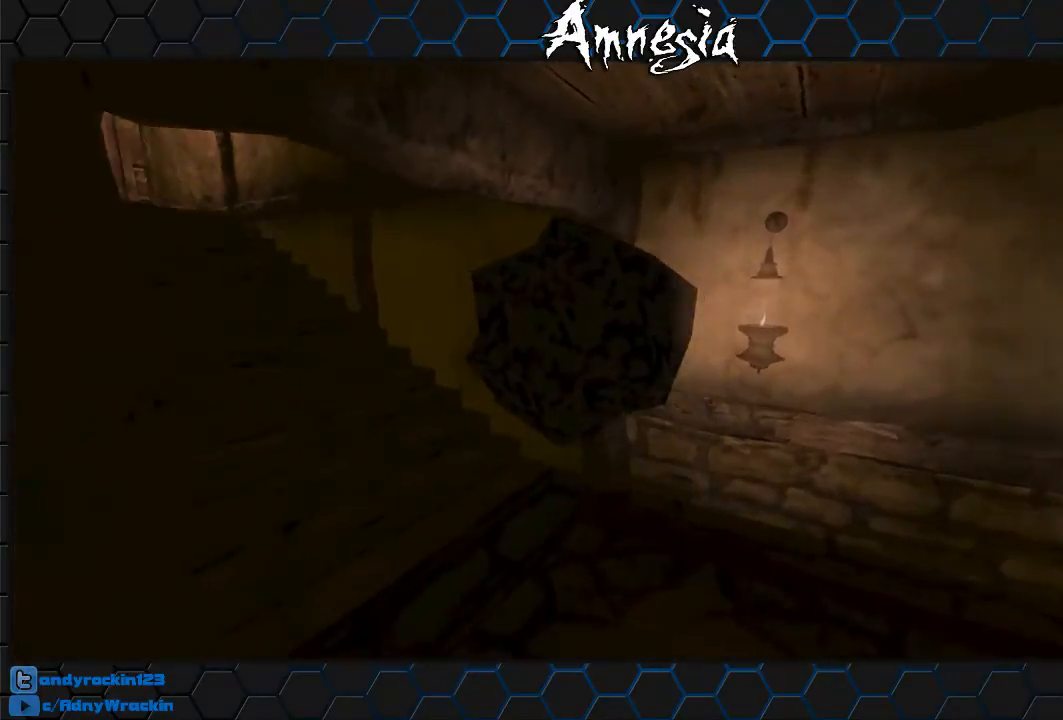
{"keys": ["shift", "w"], "mouse": ["left"], "events": [[417, "mouse_wheel_up", "down"], [450, "mouse_wheel_up", "up"]]}
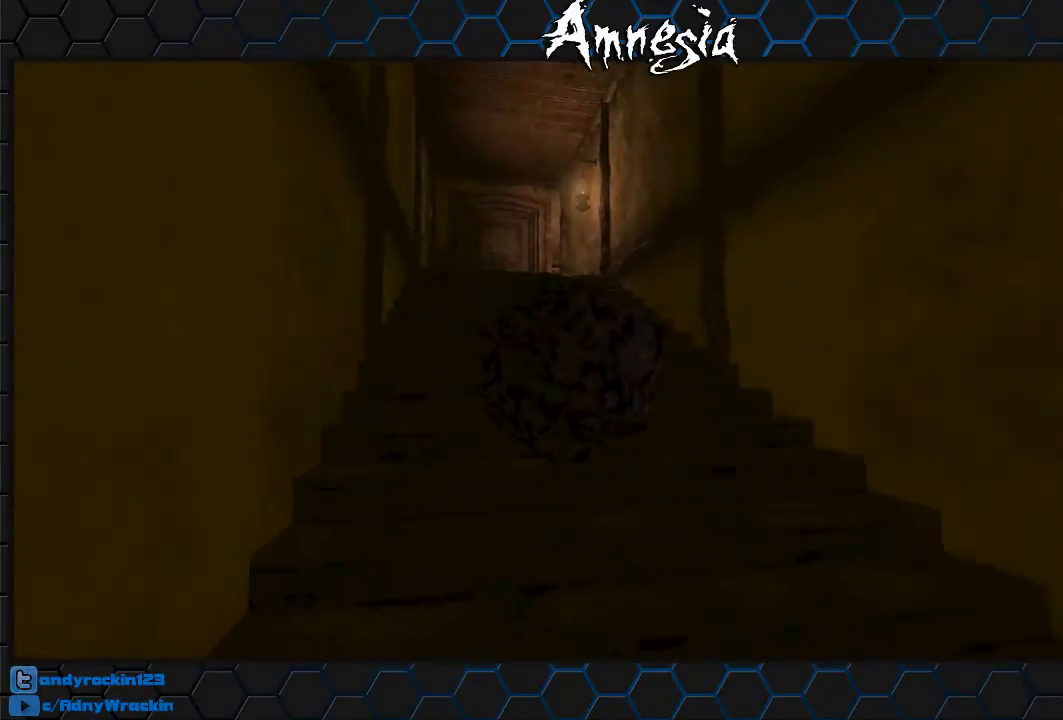
{"keys": ["shift", "w"], "mouse": ["left"], "events": []}
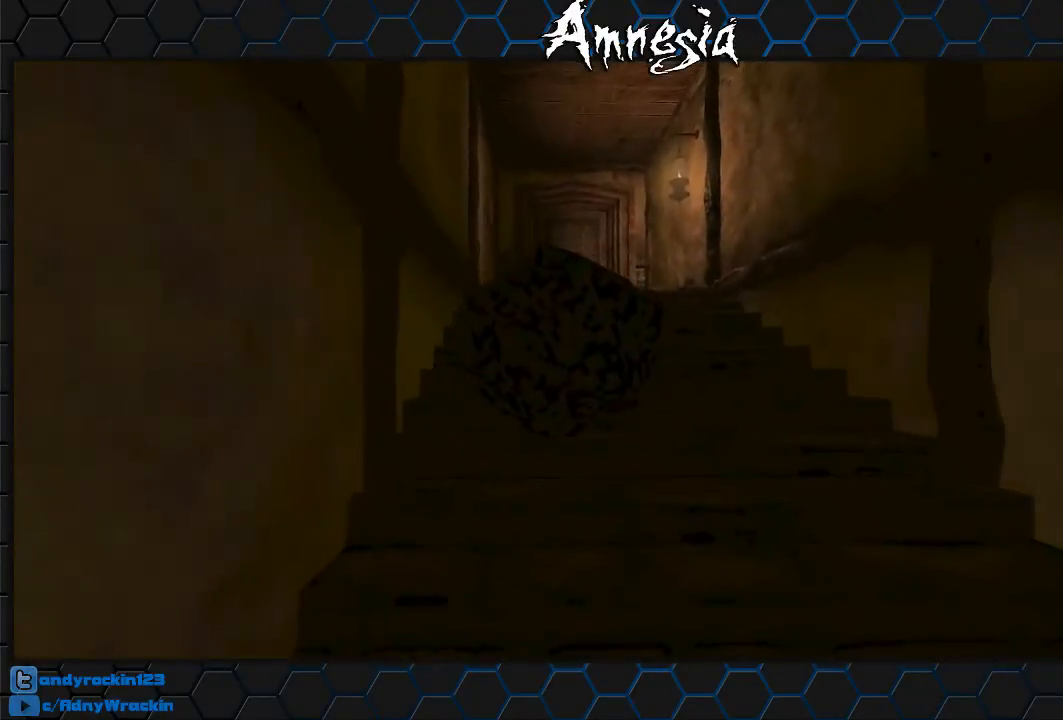
{"keys": ["shift", "w"], "mouse": ["left"], "events": [[67, "mouse_wheel_up", "down"], [117, "mouse_wheel_up", "up"]]}
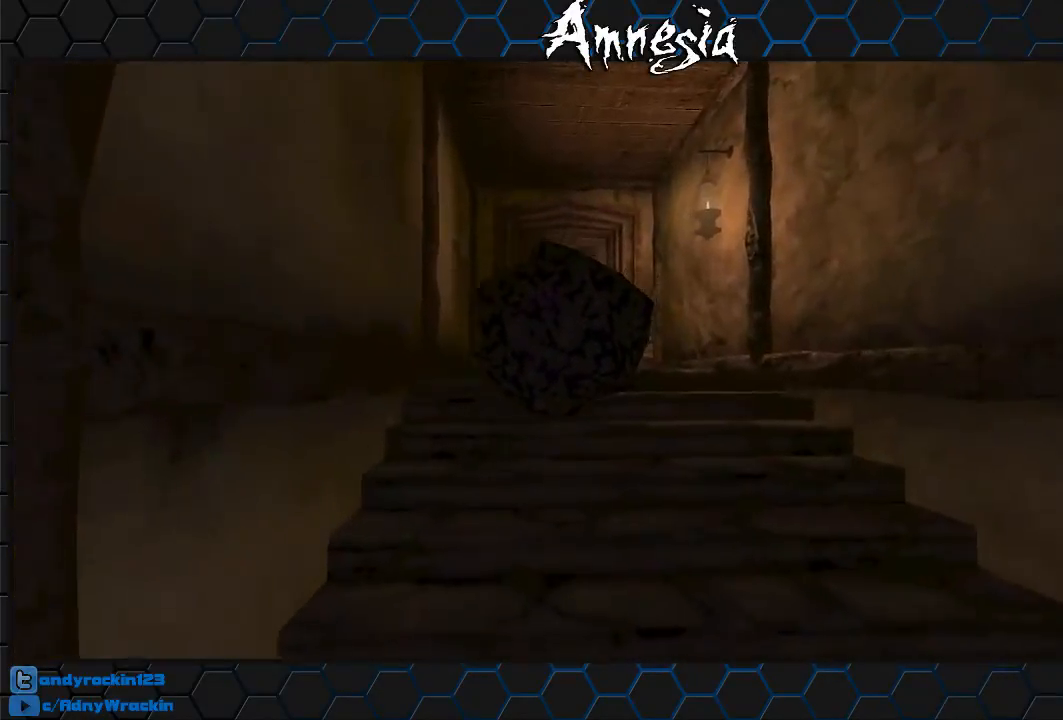
{"keys": ["shift", "w"], "mouse": ["left"], "events": [[267, "mouse_right", "down"], [317, "mouse_right", "up"]]}
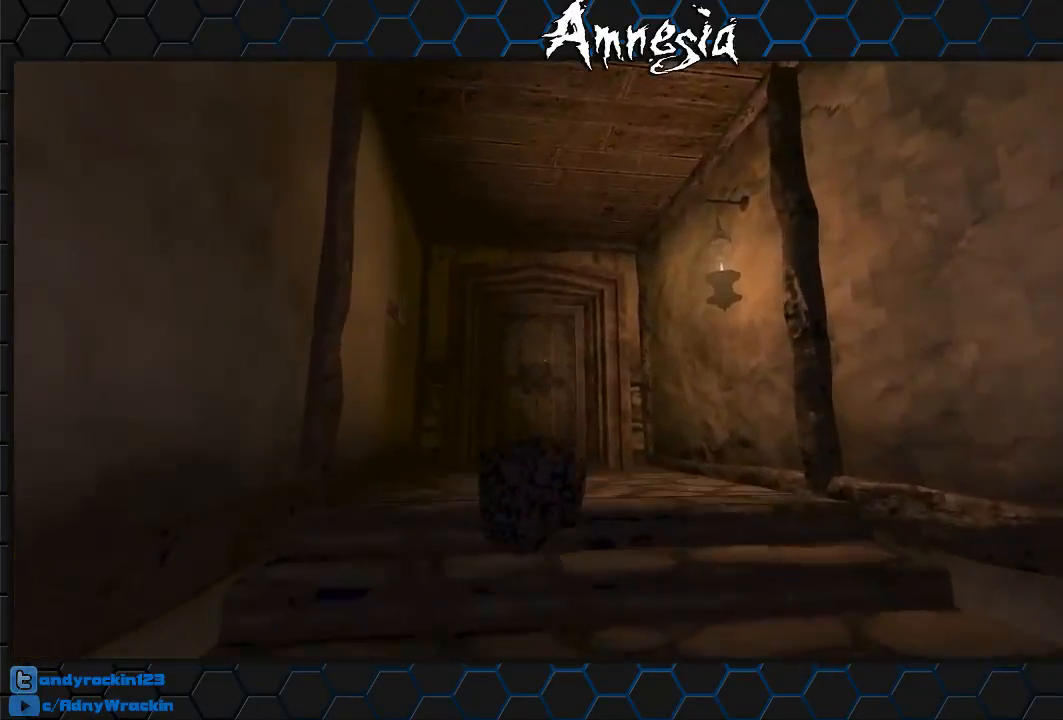
{"keys": ["shift", "w"], "mouse": [], "events": [[100, "mouse_left", "up"]]}
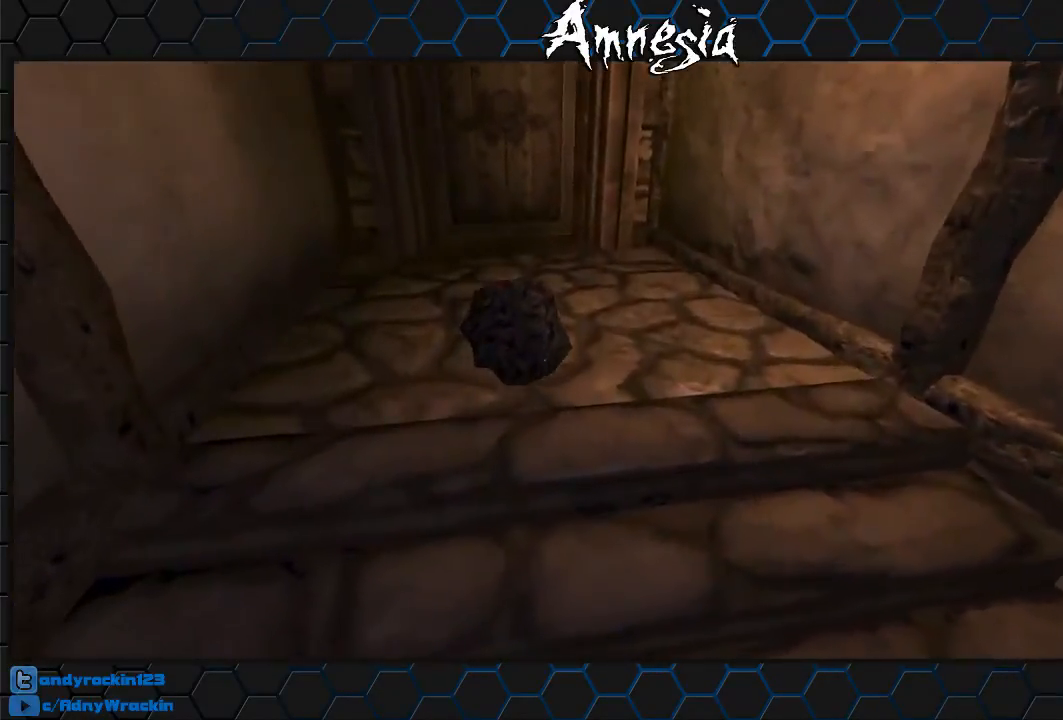
{"keys": ["shift", "w"], "mouse": ["left"], "events": [[484, "mouse_left", "down"]]}
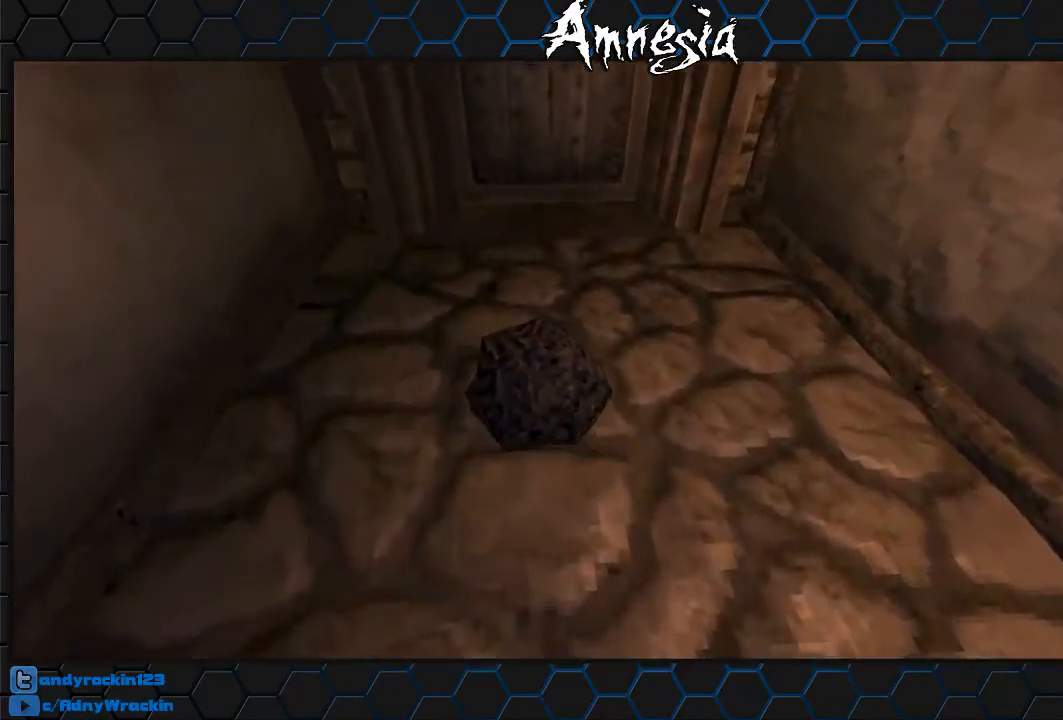
{"keys": ["w"], "mouse": [], "events": [[83, "shift", "up"], [83, "w", "up"], [117, "mouse_right", "down"], [167, "mouse_left", "up"], [217, "mouse_right", "up"], [334, "w", "down"]]}
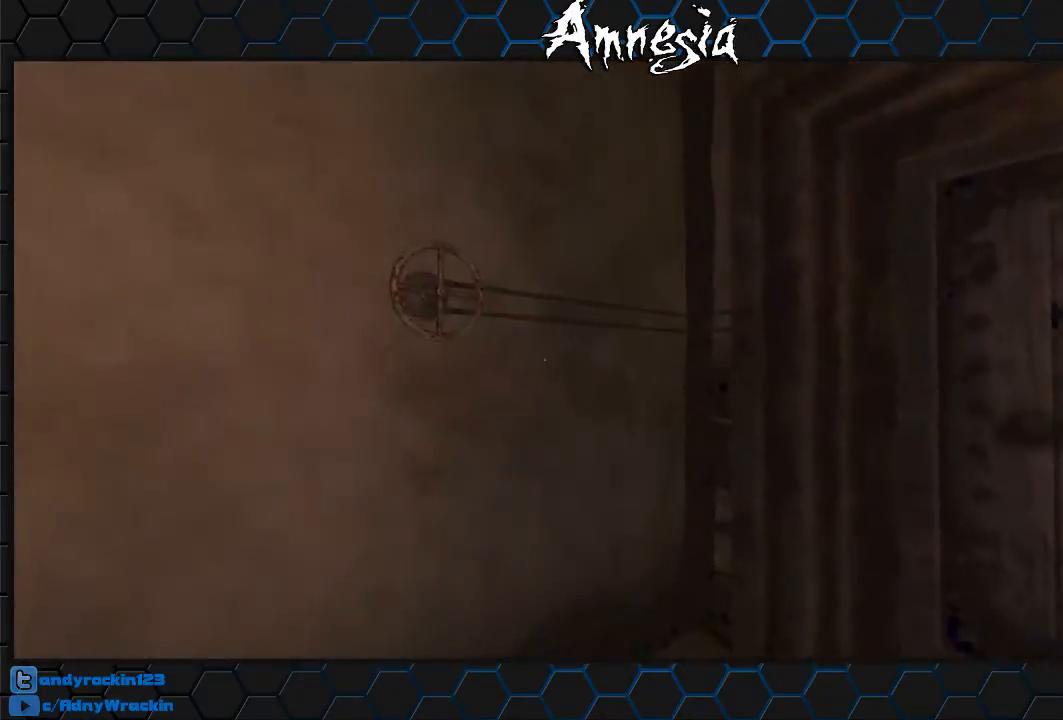
{"keys": [], "mouse": ["left"], "events": [[100, "w", "up"], [267, "mouse_left", "down"]]}
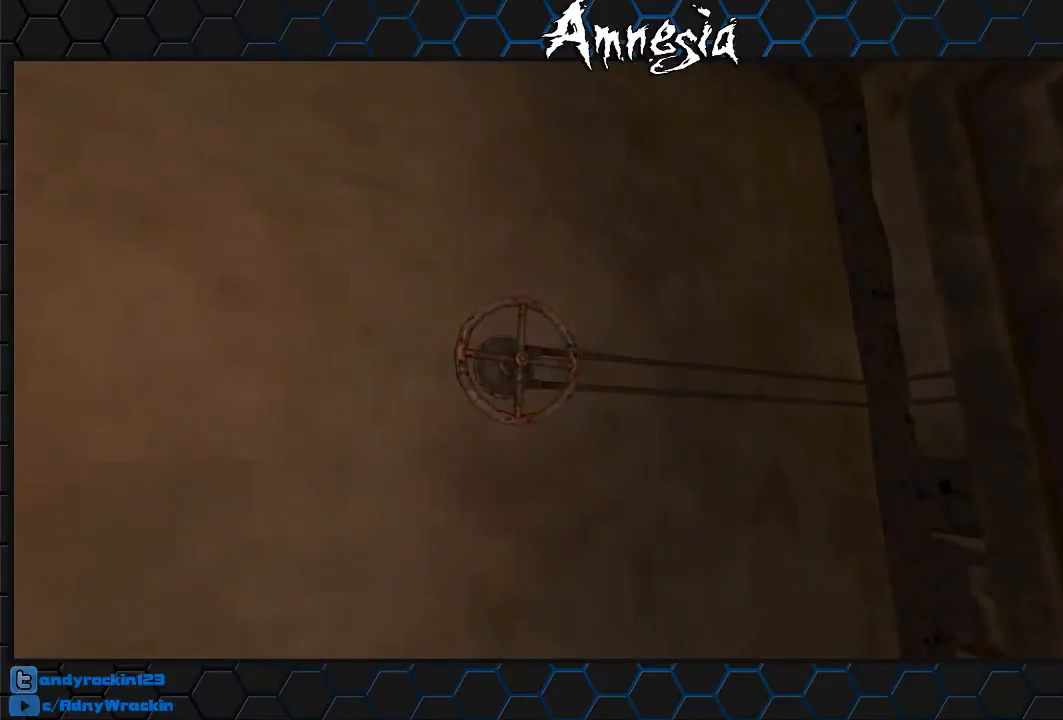
{"keys": [], "mouse": ["left"], "events": []}
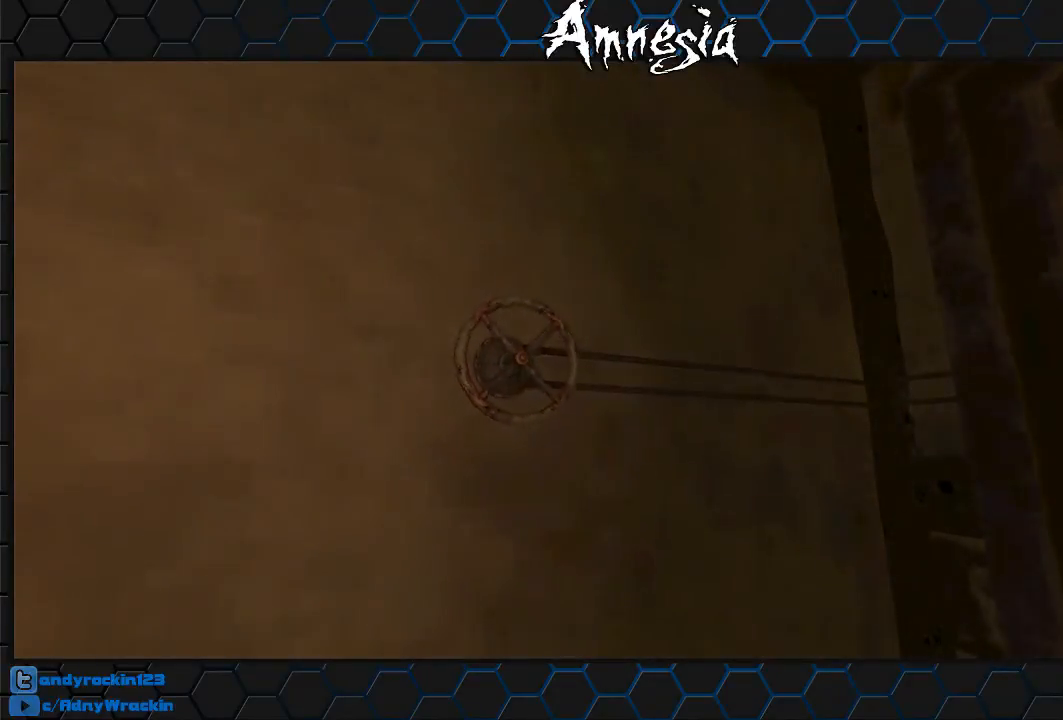
{"keys": [], "mouse": ["left"], "events": [[334, "c", "down"], [451, "c", "up"]]}
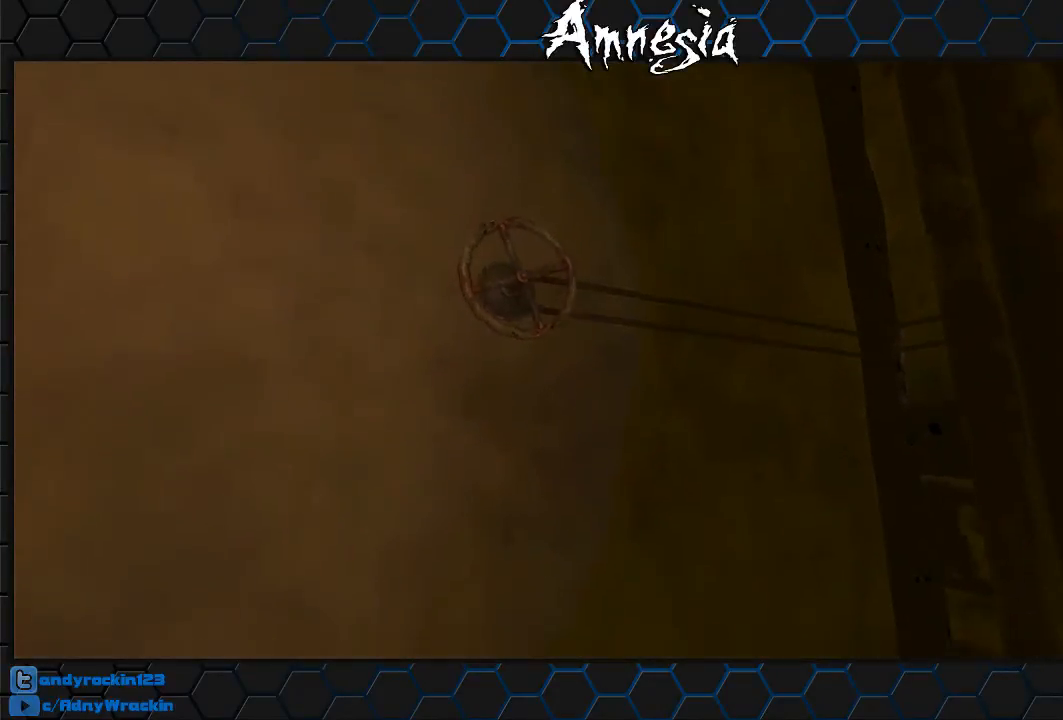
{"keys": [], "mouse": ["left"], "events": []}
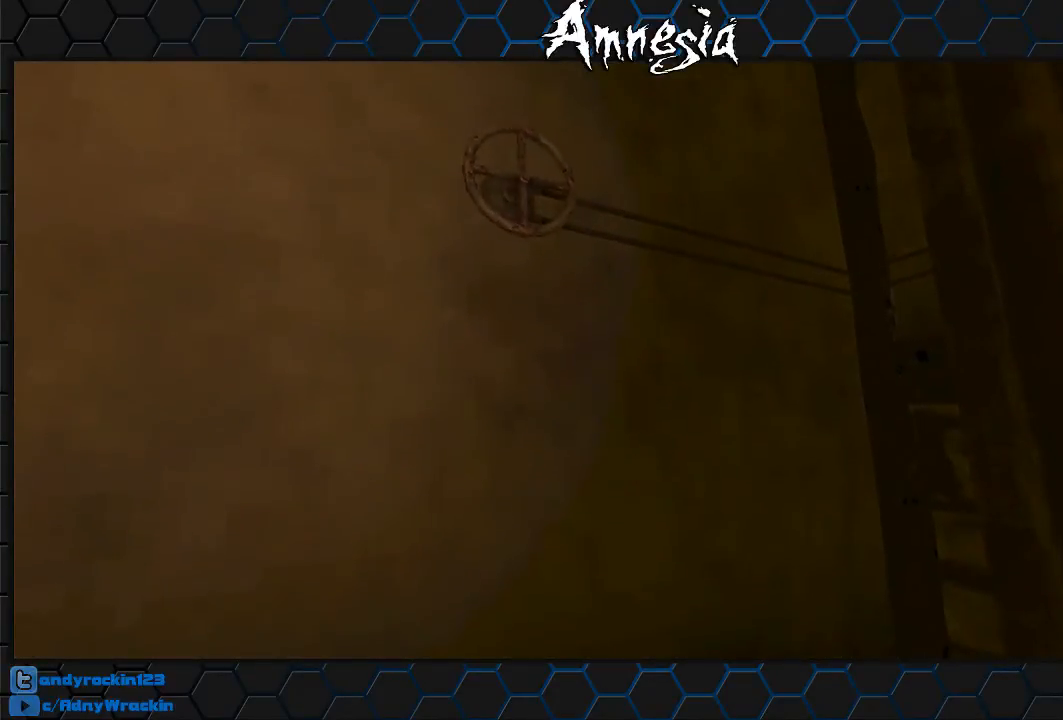
{"keys": [], "mouse": ["left"], "events": []}
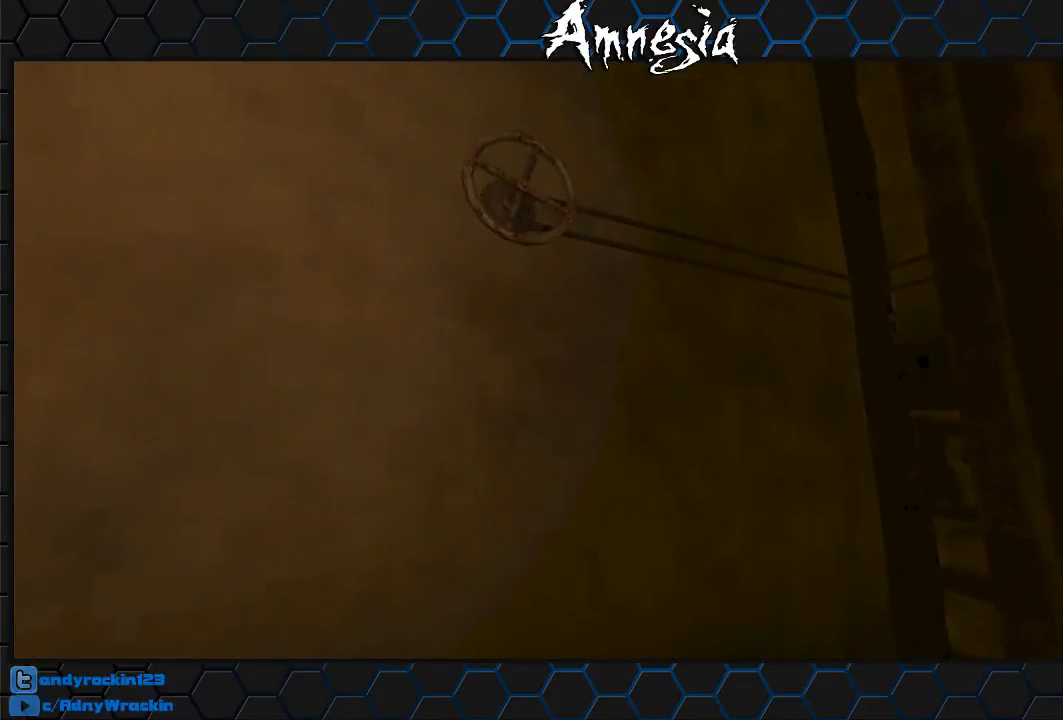
{"keys": ["shift", "w"], "mouse": [], "events": [[50, "d", "down"], [150, "w", "down"], [400, "d", "up"], [400, "mouse_left", "up"], [484, "shift", "down"]]}
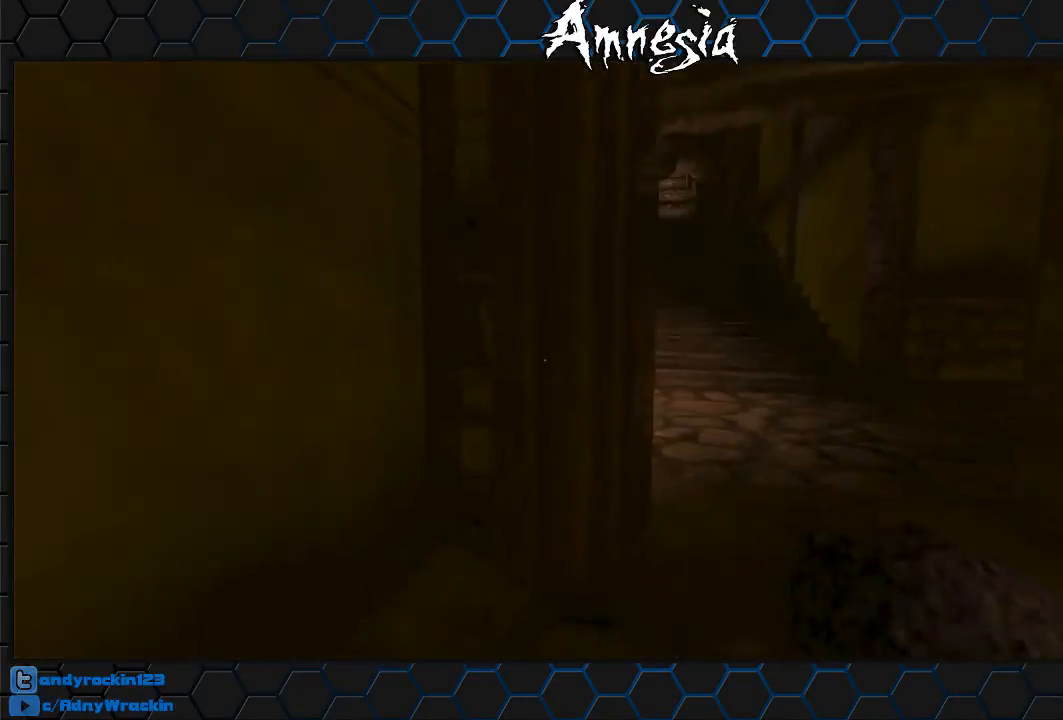
{"keys": ["w"], "mouse": ["left"], "events": [[367, "shift", "up"], [401, "mouse_left", "down"]]}
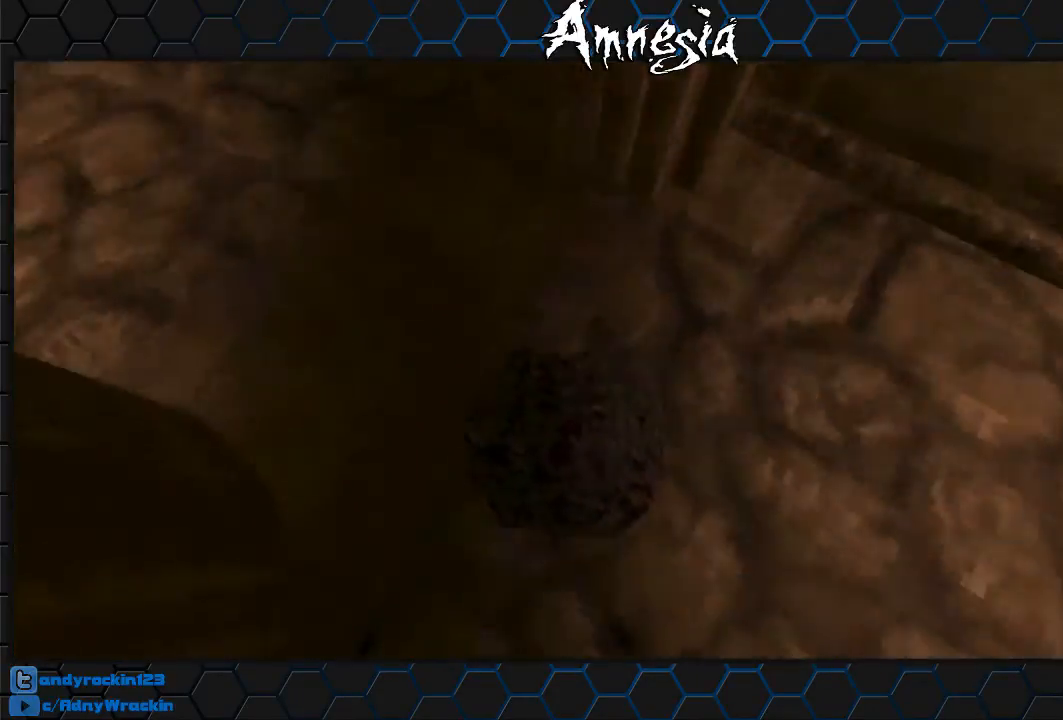
{"keys": ["shift", "w"], "mouse": ["left"], "events": [[317, "shift", "down"]]}
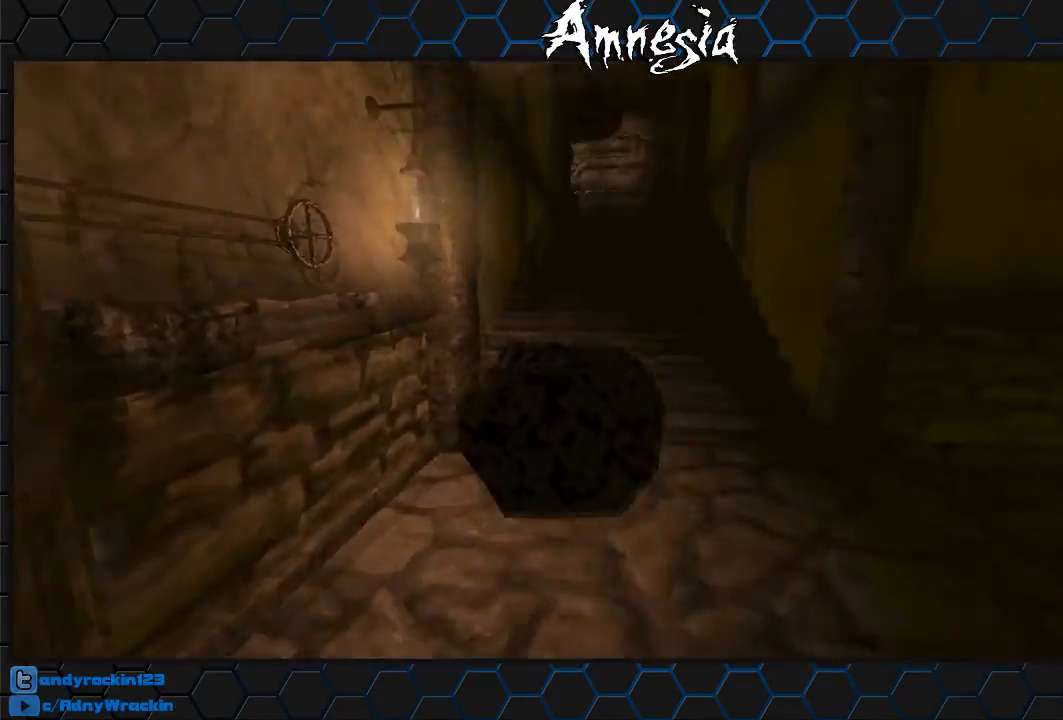
{"keys": ["shift", "w"], "mouse": ["left", "wheel_up"], "events": [[468, "mouse_wheel_up", "down"]]}
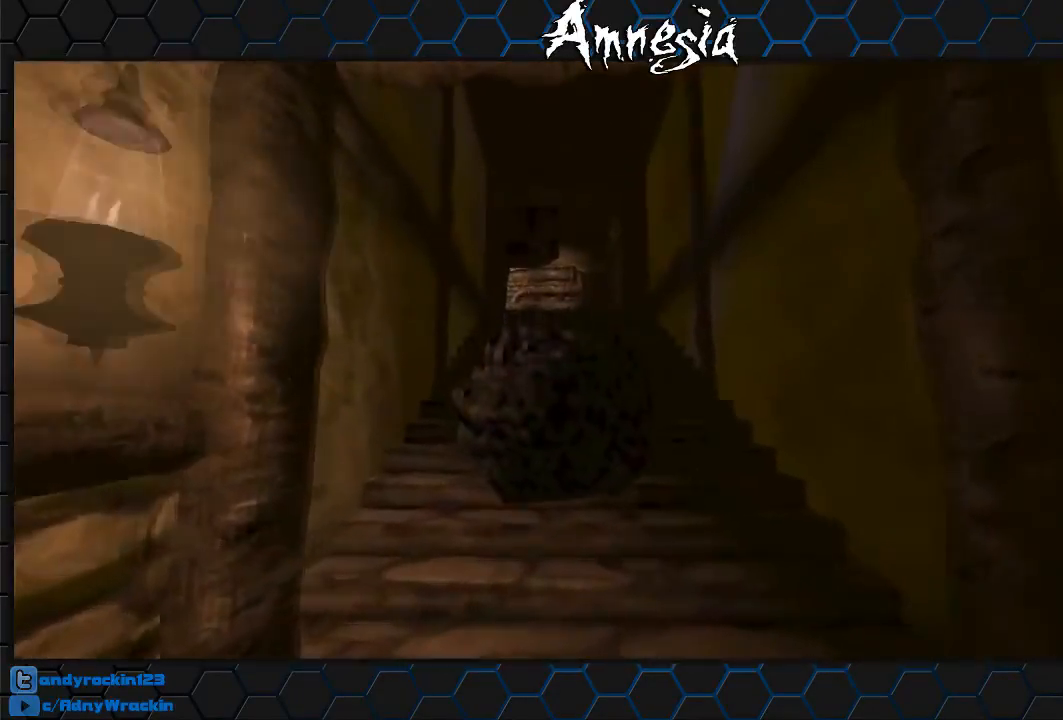
{"keys": ["shift", "w"], "mouse": ["left"], "events": [[33, "mouse_wheel_up", "up"]]}
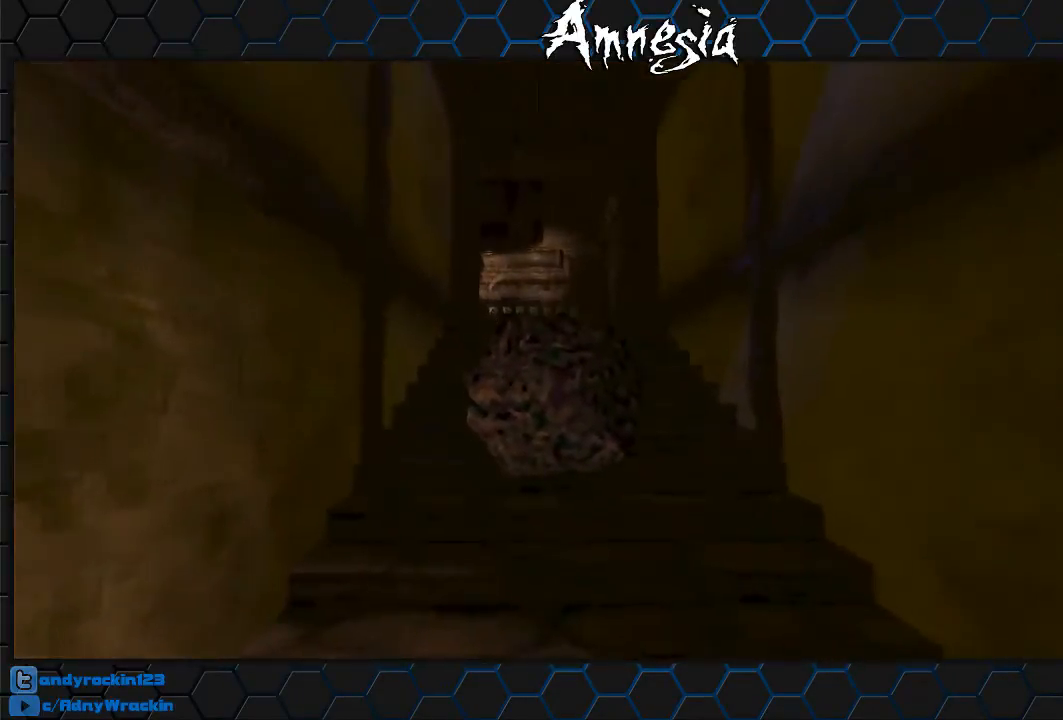
{"keys": ["shift", "w"], "mouse": ["left"], "events": [[217, "mouse_wheel_down", "down"], [284, "mouse_wheel_down", "up"]]}
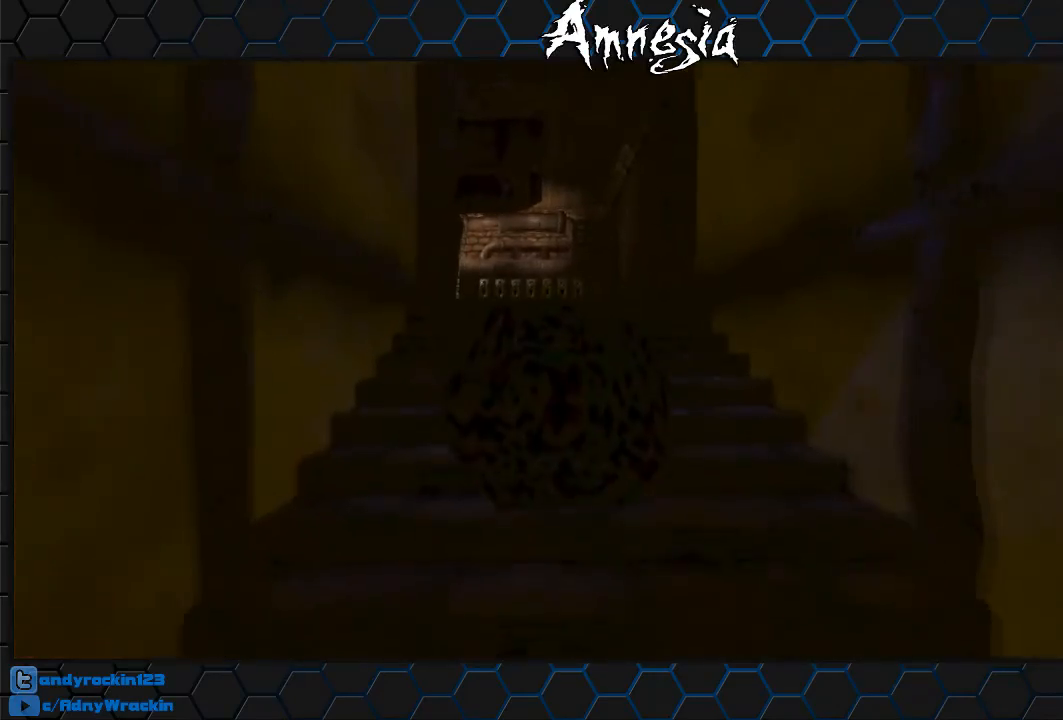
{"keys": ["shift", "w"], "mouse": ["left"], "events": [[233, "mouse_wheel_up", "down"], [334, "mouse_wheel_up", "up"]]}